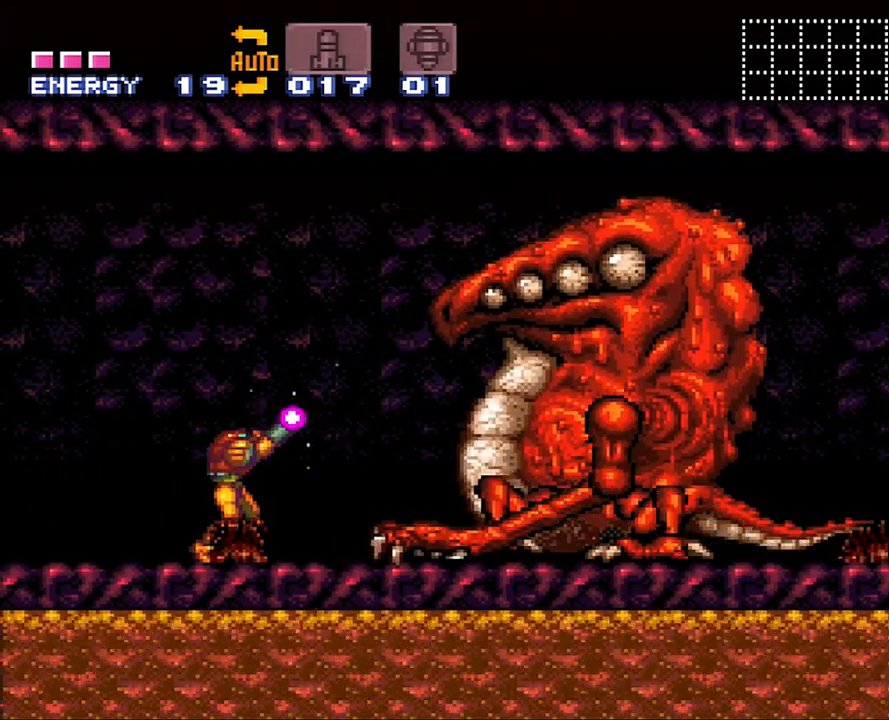
Gameplay with a controller (Nintendo layout); each line is a JSON object with the inputs held at the frame after it. "events" lists button and stick changes between this image and that frame as [ms after this image, input, new state], when the widget could be followed in between. Not read: L3 R3.
{"buttons": ["Y", "R1", "DPAD_RIGHT"], "events": [[250, "Y", "up"], [317, "Y", "down"], [450, "DPAD_RIGHT", "down"]]}
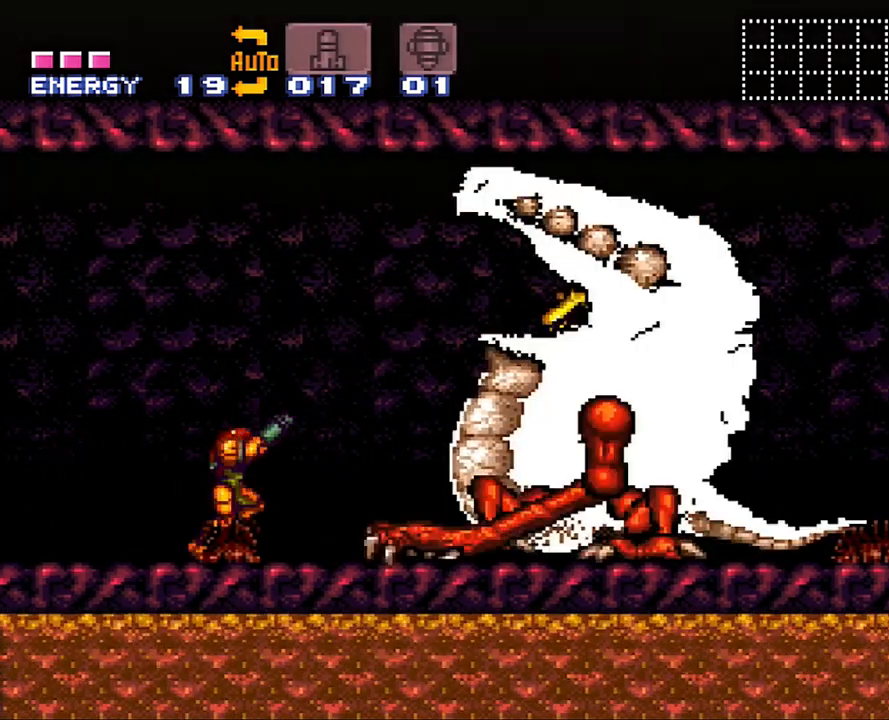
{"buttons": ["Y", "R1"], "events": [[100, "DPAD_RIGHT", "up"]]}
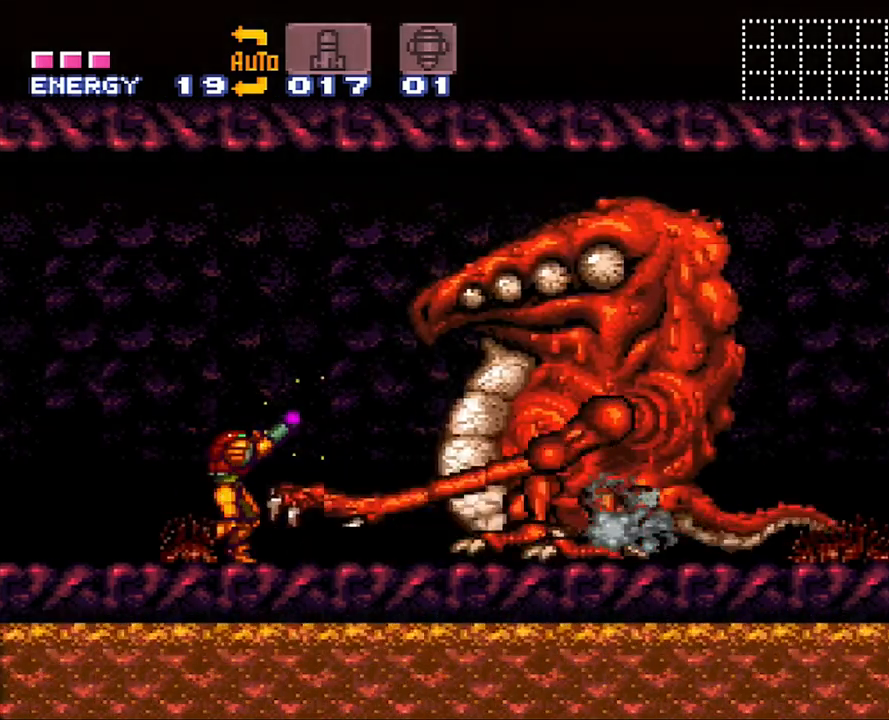
{"buttons": ["Y", "R1"], "events": [[167, "DPAD_RIGHT", "down"], [300, "DPAD_RIGHT", "up"]]}
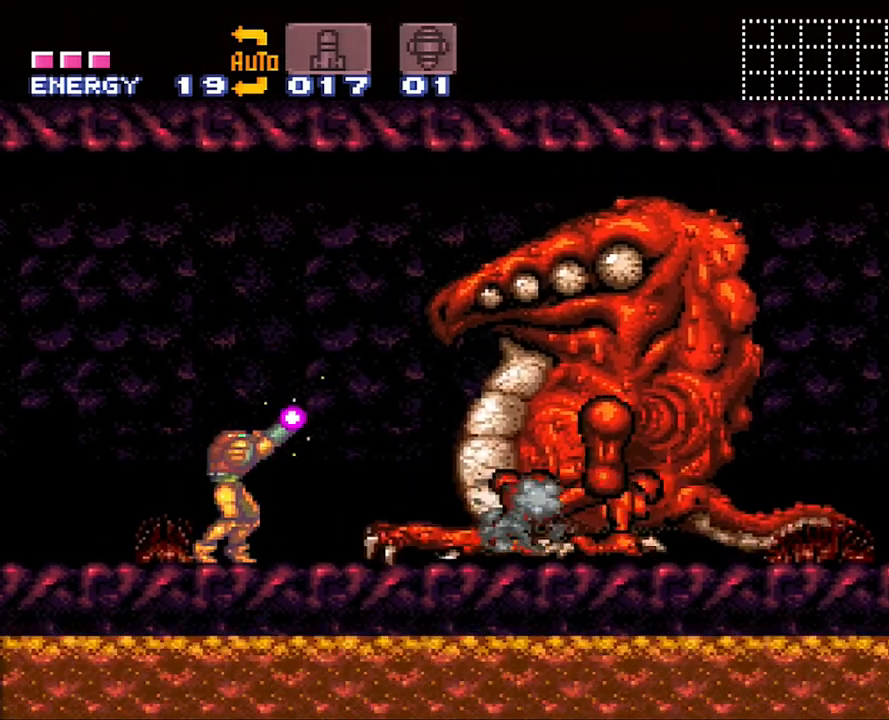
{"buttons": ["Y", "R1"], "events": [[67, "DPAD_RIGHT", "down"], [183, "DPAD_RIGHT", "up"]]}
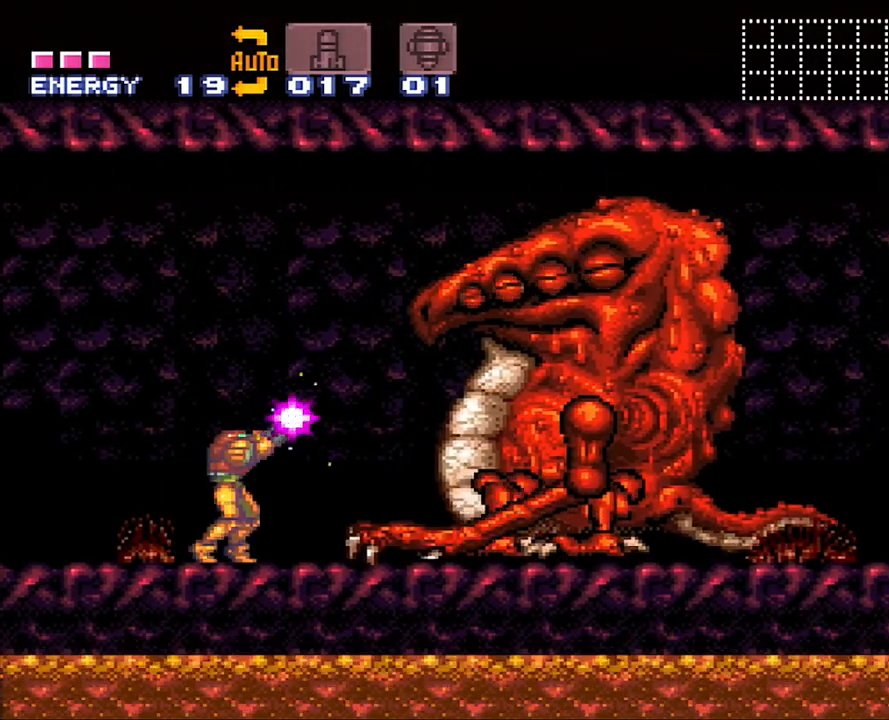
{"buttons": ["Y", "R1"], "events": []}
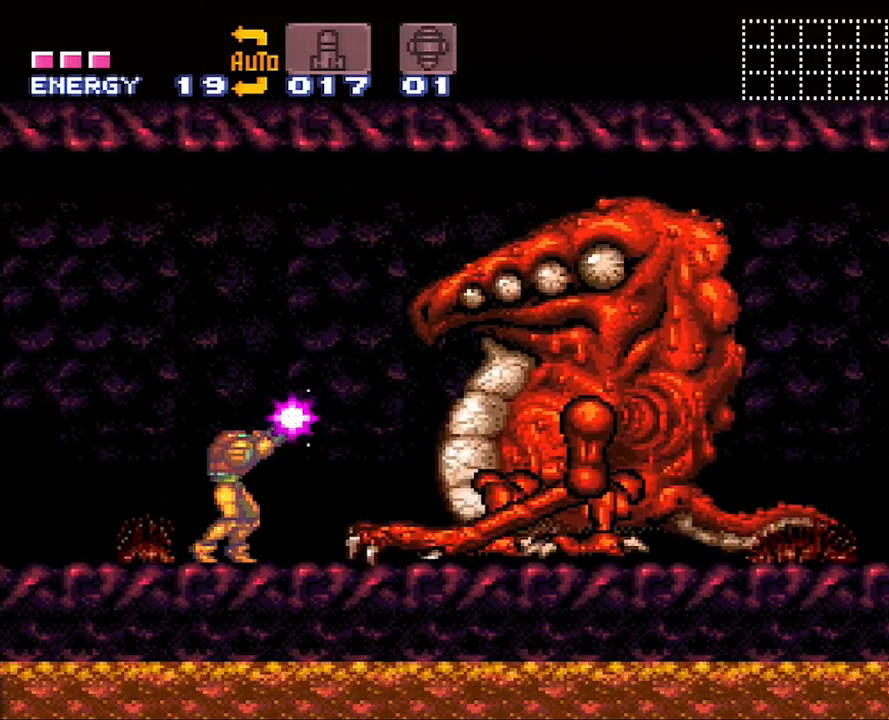
{"buttons": ["Y", "R1"], "events": []}
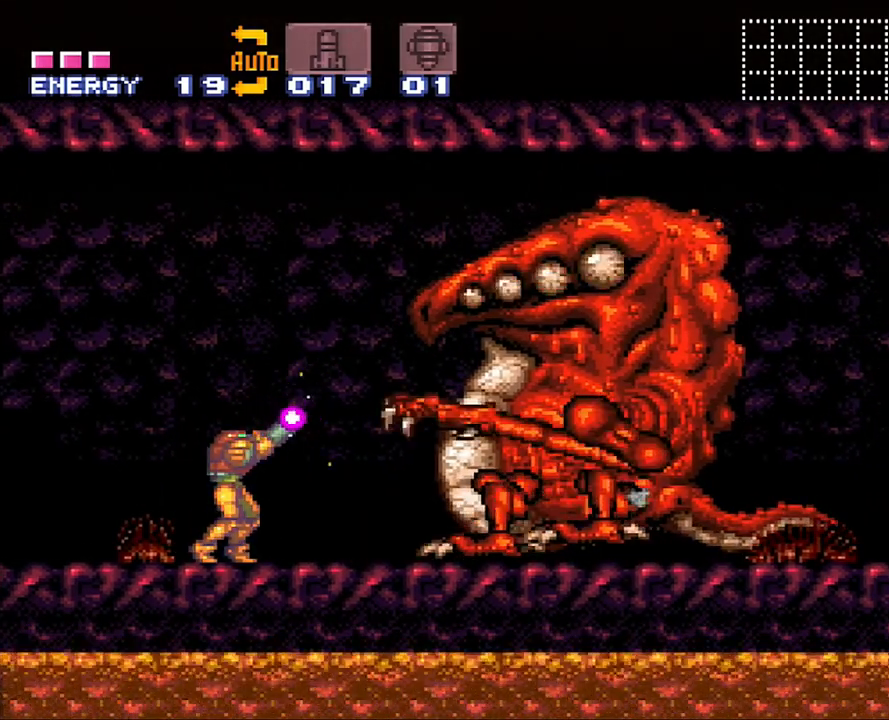
{"buttons": ["Y", "R1"], "events": []}
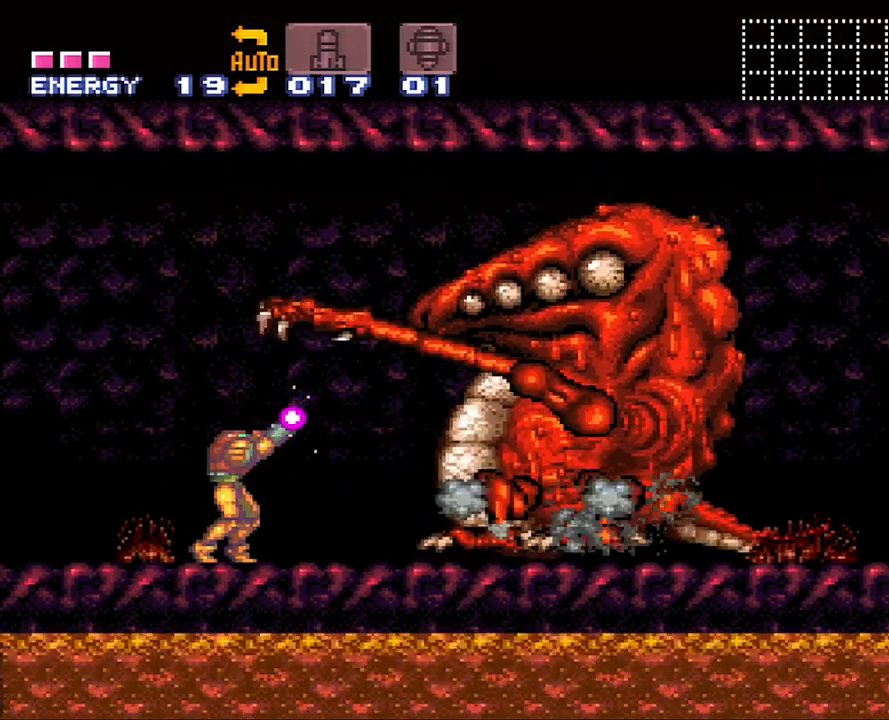
{"buttons": ["Y", "R1"], "events": []}
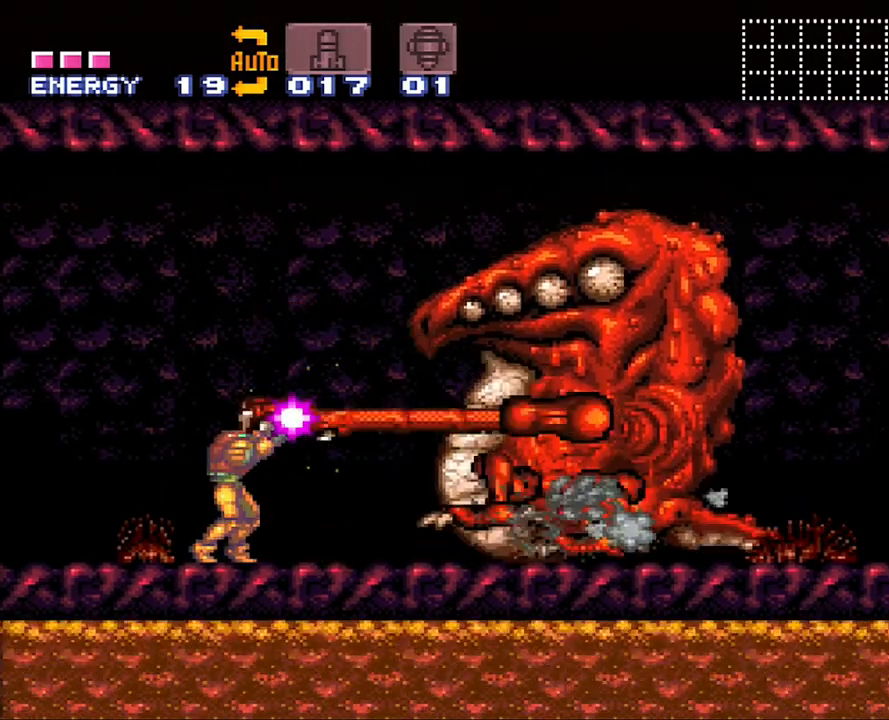
{"buttons": ["Y", "R1"], "events": []}
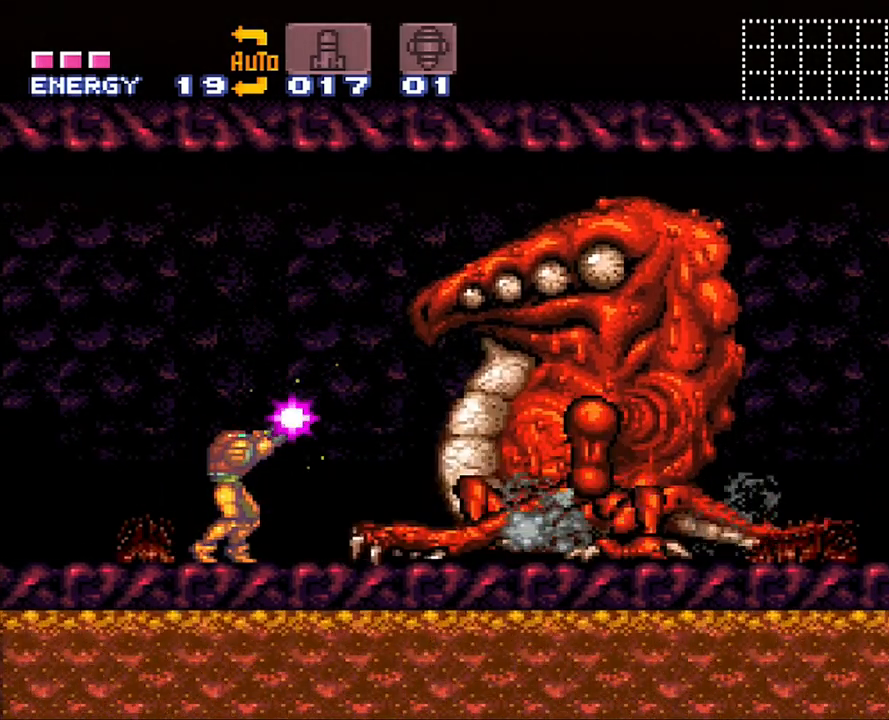
{"buttons": ["Y", "R1"], "events": []}
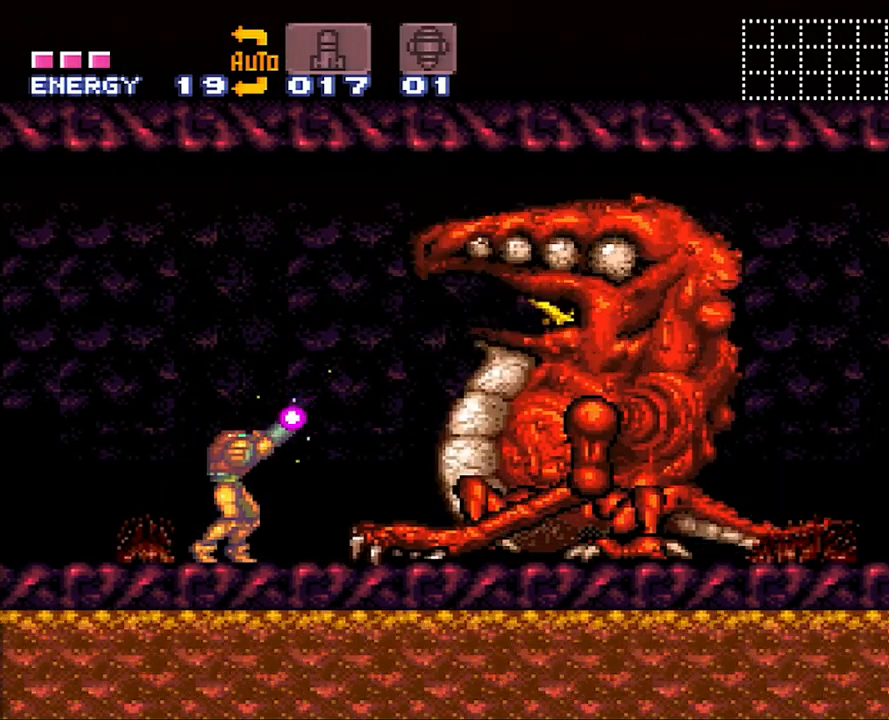
{"buttons": ["Y", "R1"], "events": [[167, "Y", "up"], [283, "Y", "down"]]}
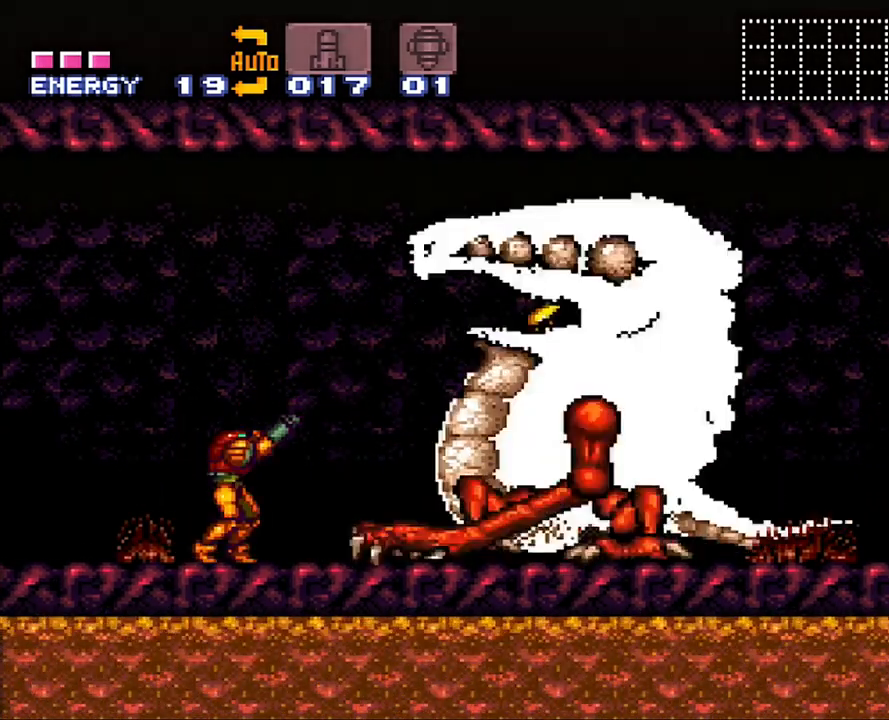
{"buttons": ["Y", "R1"], "events": [[283, "DPAD_RIGHT", "down"], [383, "DPAD_RIGHT", "up"]]}
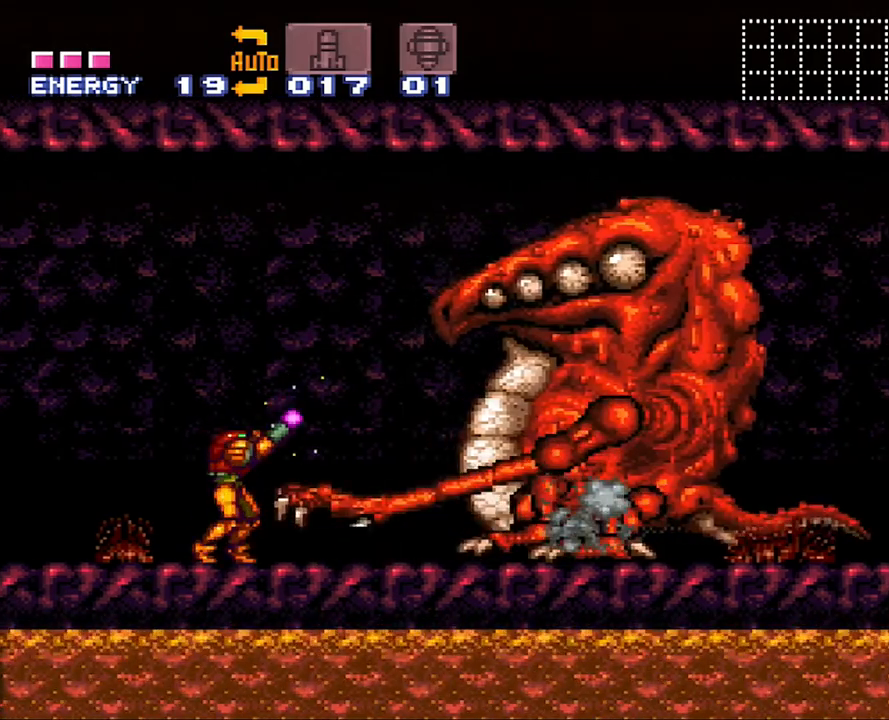
{"buttons": ["Y", "R1"], "events": [[50, "DPAD_RIGHT", "down"], [167, "DPAD_RIGHT", "up"], [317, "DPAD_RIGHT", "down"], [417, "DPAD_RIGHT", "up"]]}
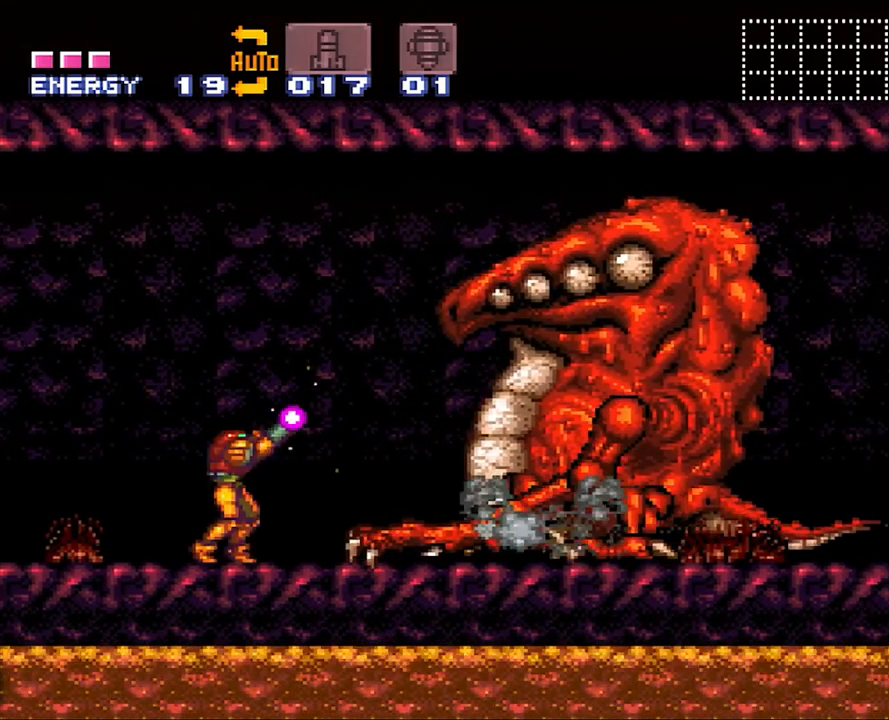
{"buttons": ["Y", "R1", "DPAD_RIGHT"], "events": [[17, "DPAD_RIGHT", "down"], [100, "DPAD_RIGHT", "up"], [200, "DPAD_RIGHT", "down"], [300, "DPAD_RIGHT", "up"], [483, "DPAD_RIGHT", "down"]]}
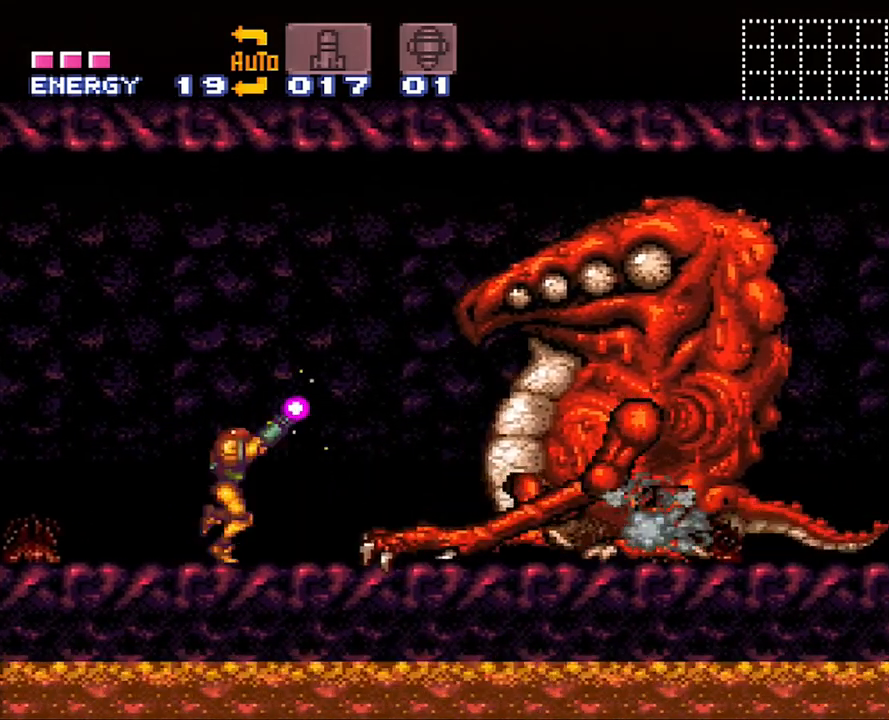
{"buttons": ["Y", "R1", "DPAD_RIGHT"], "events": [[67, "DPAD_RIGHT", "up"], [200, "DPAD_RIGHT", "down"], [300, "DPAD_RIGHT", "up"], [383, "DPAD_RIGHT", "down"]]}
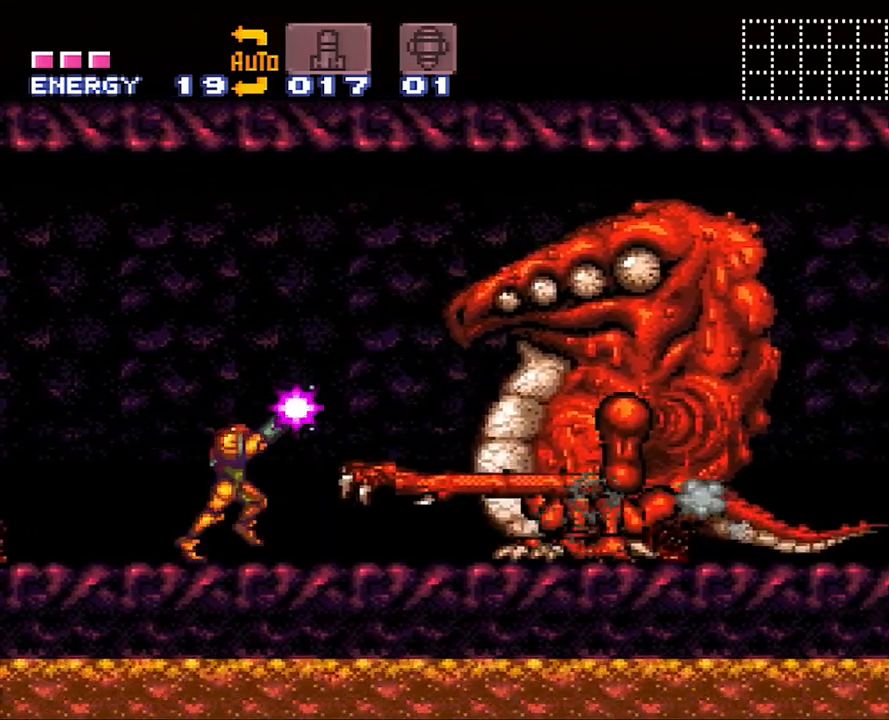
{"buttons": ["Y", "R1"], "events": [[17, "DPAD_RIGHT", "up"], [250, "DPAD_RIGHT", "down"], [333, "DPAD_RIGHT", "up"]]}
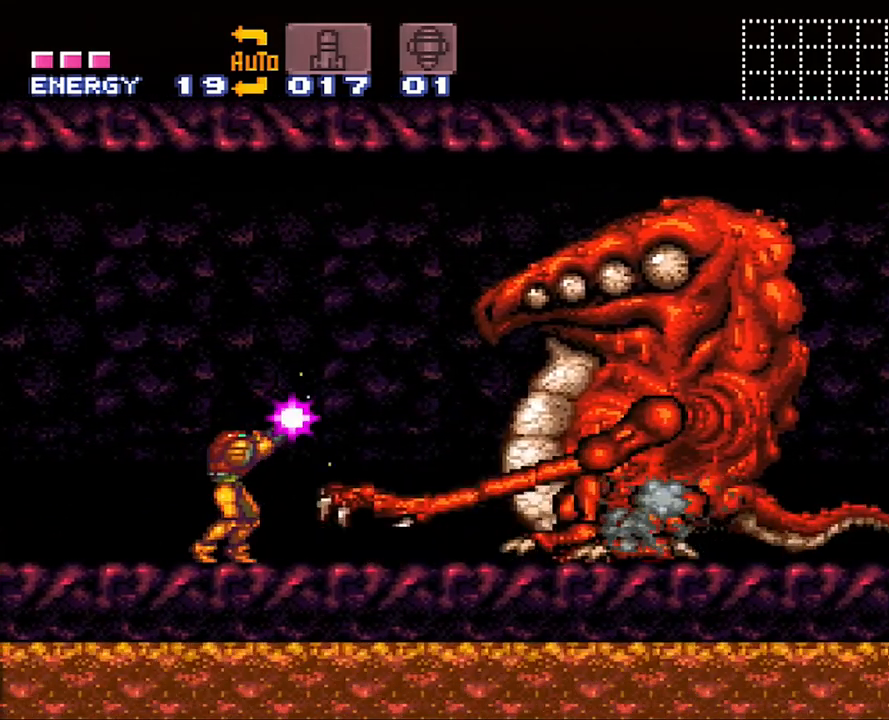
{"buttons": ["R1"], "events": [[17, "DPAD_RIGHT", "down"], [167, "DPAD_RIGHT", "up"], [383, "DPAD_RIGHT", "down"], [450, "DPAD_RIGHT", "up"], [500, "Y", "up"]]}
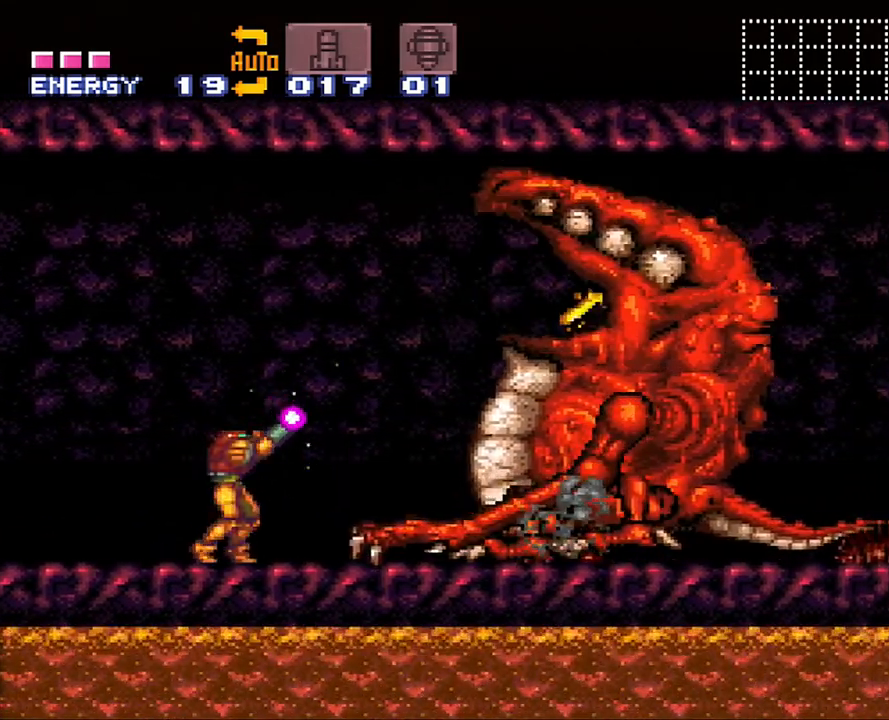
{"buttons": ["Y", "R1", "DPAD_RIGHT"], "events": [[100, "Y", "down"], [500, "DPAD_RIGHT", "down"]]}
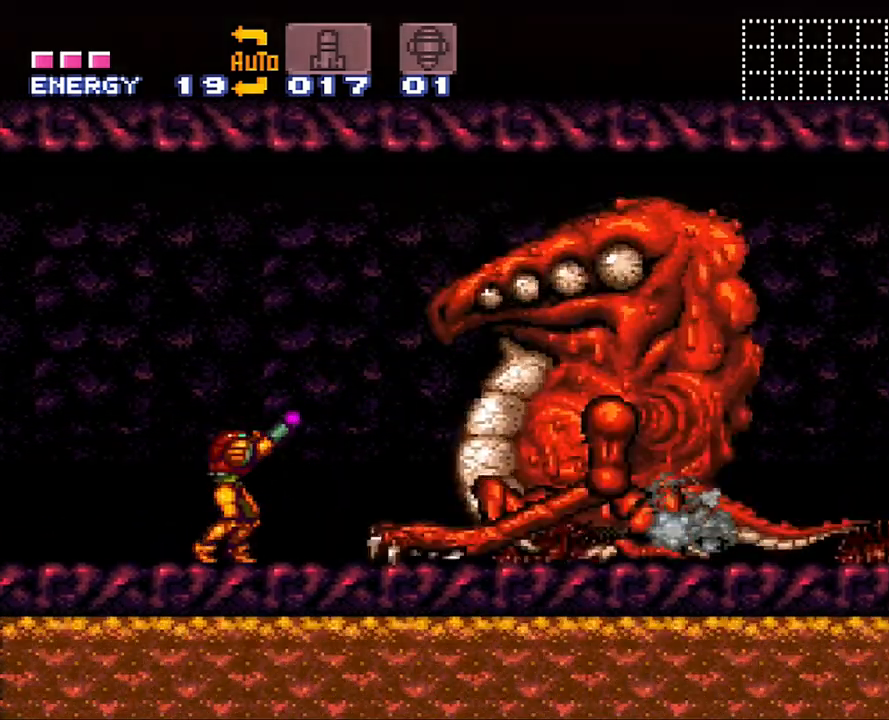
{"buttons": ["Y", "R1", "DPAD_RIGHT"], "events": [[133, "DPAD_RIGHT", "up"], [267, "DPAD_RIGHT", "down"], [383, "DPAD_RIGHT", "up"], [467, "DPAD_RIGHT", "down"]]}
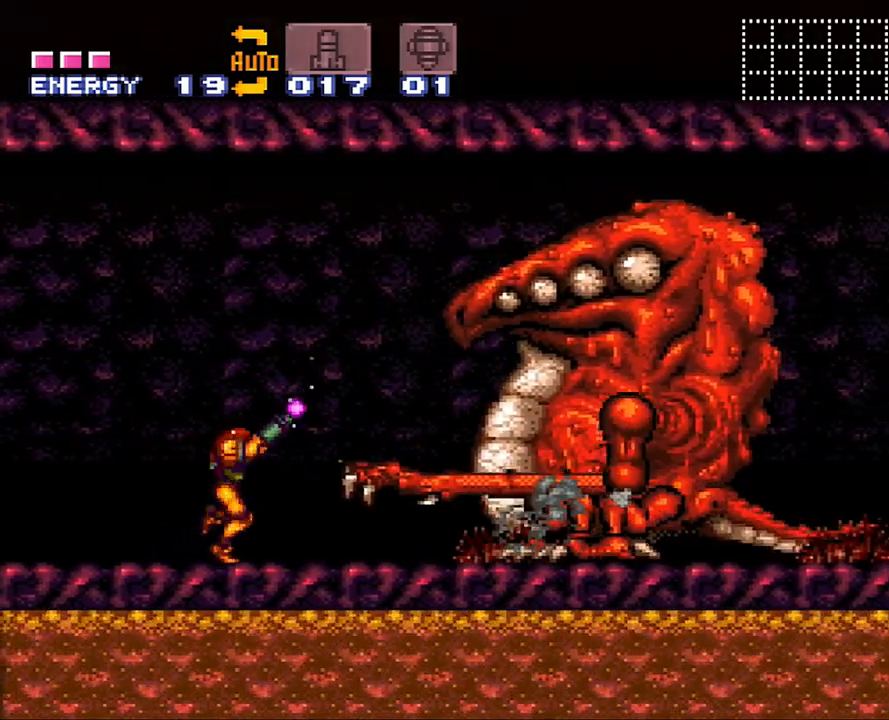
{"buttons": ["Y", "R1"], "events": [[50, "DPAD_RIGHT", "up"], [167, "DPAD_RIGHT", "down"], [233, "DPAD_RIGHT", "up"], [350, "DPAD_RIGHT", "down"], [450, "DPAD_RIGHT", "up"]]}
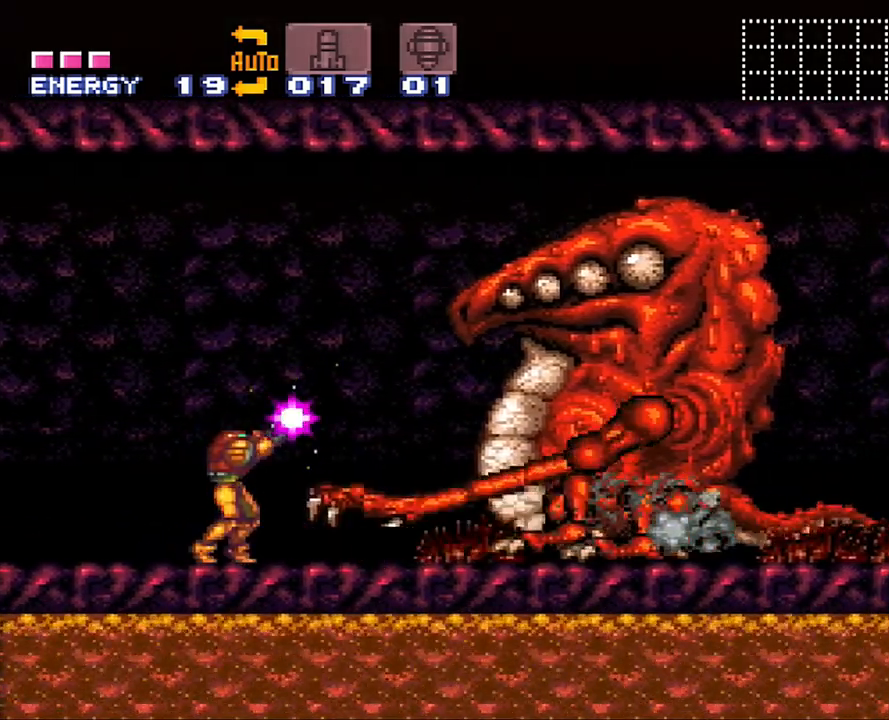
{"buttons": ["Y", "R1", "DPAD_RIGHT"], "events": [[33, "DPAD_RIGHT", "down"], [133, "DPAD_RIGHT", "up"], [383, "DPAD_RIGHT", "down"]]}
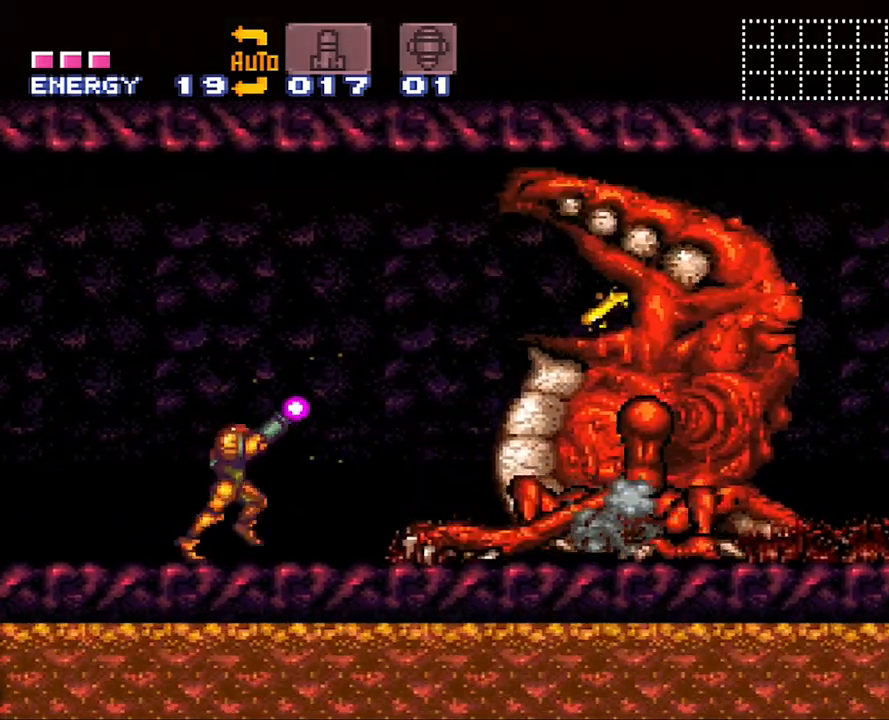
{"buttons": ["Y", "R1"], "events": [[33, "DPAD_RIGHT", "up"], [233, "Y", "up"], [317, "Y", "down"]]}
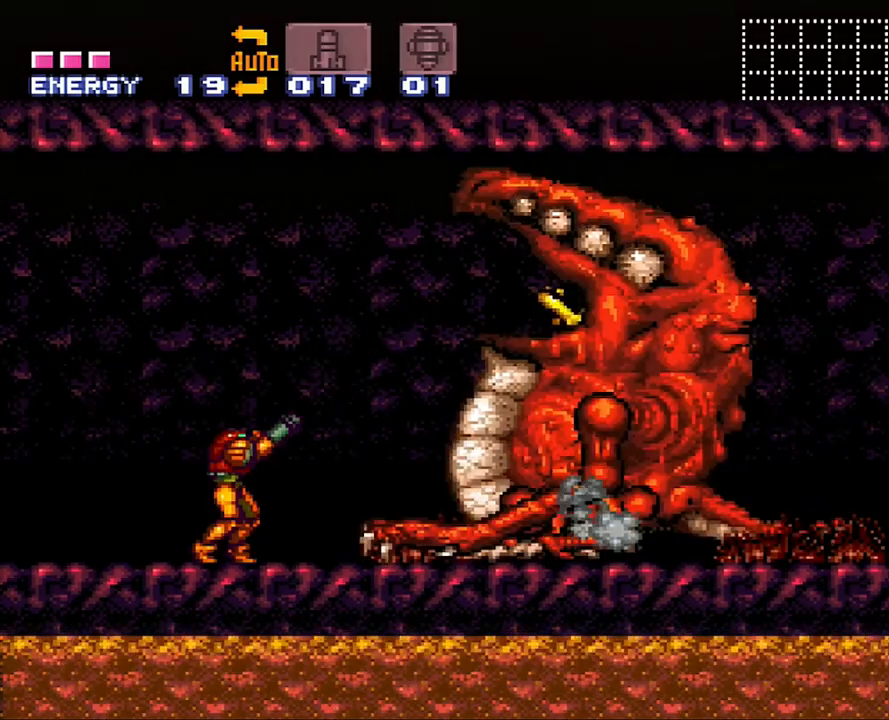
{"buttons": ["Y", "R1", "DPAD_RIGHT"], "events": [[233, "DPAD_RIGHT", "down"], [350, "DPAD_RIGHT", "up"], [450, "DPAD_RIGHT", "down"]]}
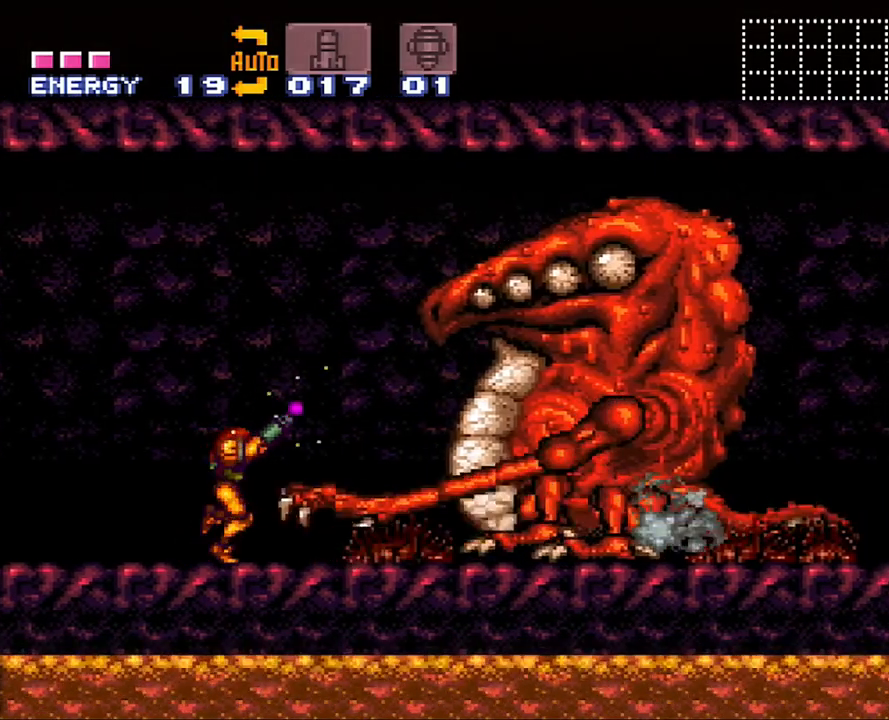
{"buttons": ["Y", "R1", "DPAD_RIGHT"], "events": [[67, "DPAD_RIGHT", "up"], [167, "DPAD_RIGHT", "down"], [283, "DPAD_RIGHT", "up"], [450, "DPAD_RIGHT", "down"]]}
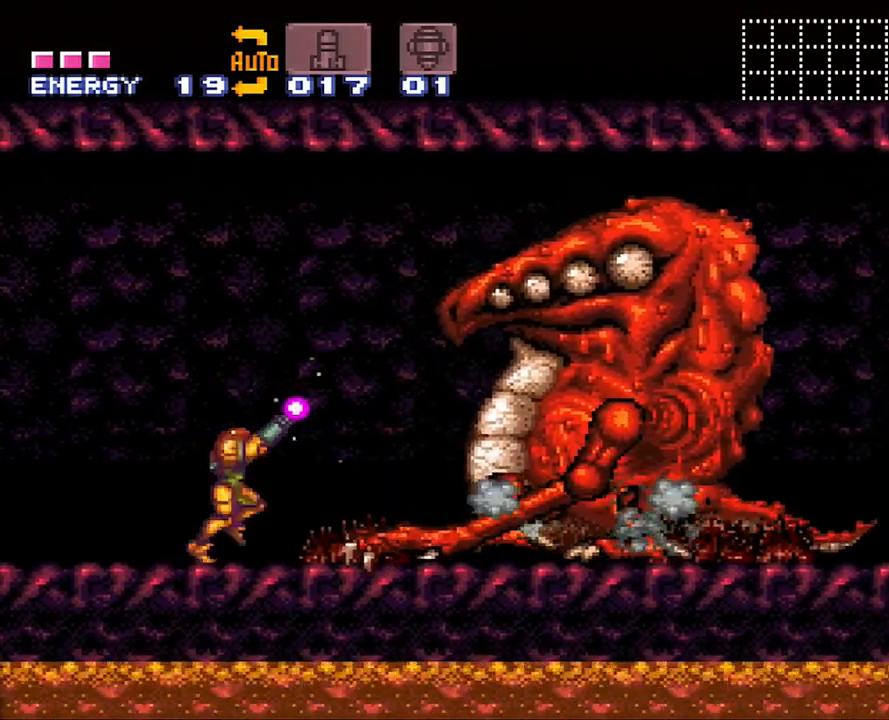
{"buttons": ["Y", "R1", "DPAD_RIGHT"], "events": [[33, "DPAD_RIGHT", "up"], [167, "DPAD_RIGHT", "down"], [217, "DPAD_RIGHT", "up"], [450, "DPAD_RIGHT", "down"]]}
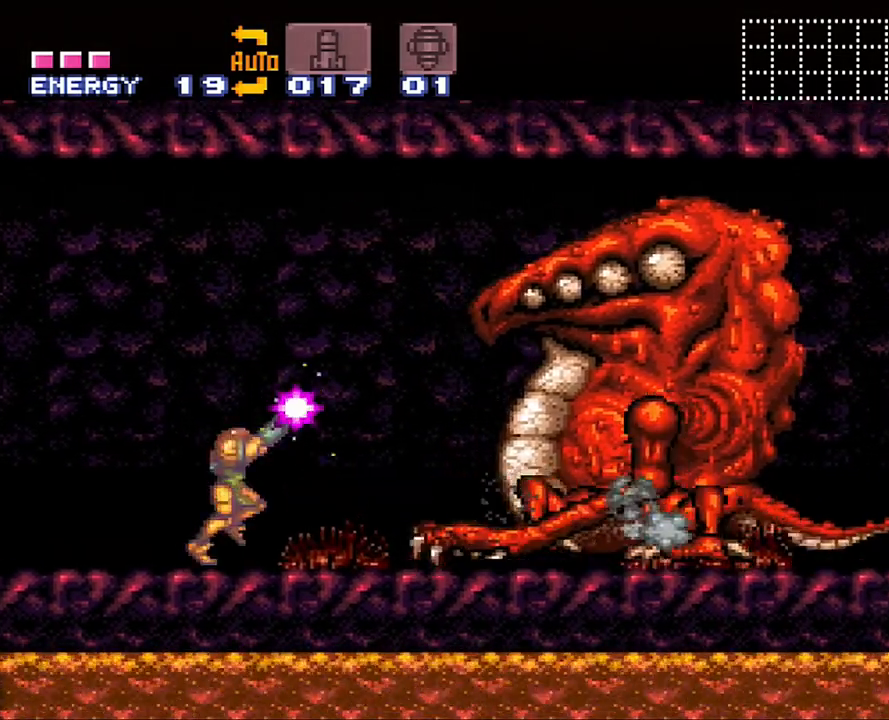
{"buttons": ["Y", "R1"], "events": [[67, "DPAD_RIGHT", "up"], [250, "Y", "up"], [300, "R1", "up"], [350, "Y", "down"], [383, "R1", "down"]]}
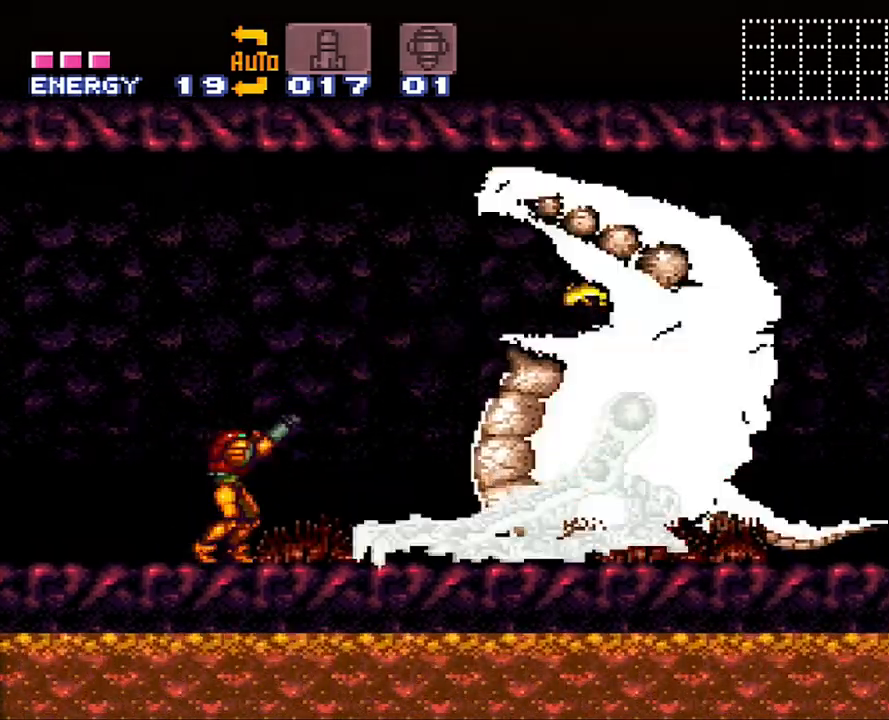
{"buttons": ["Y", "R1", "DPAD_RIGHT"], "events": [[250, "DPAD_RIGHT", "down"], [350, "DPAD_RIGHT", "up"], [450, "DPAD_RIGHT", "down"]]}
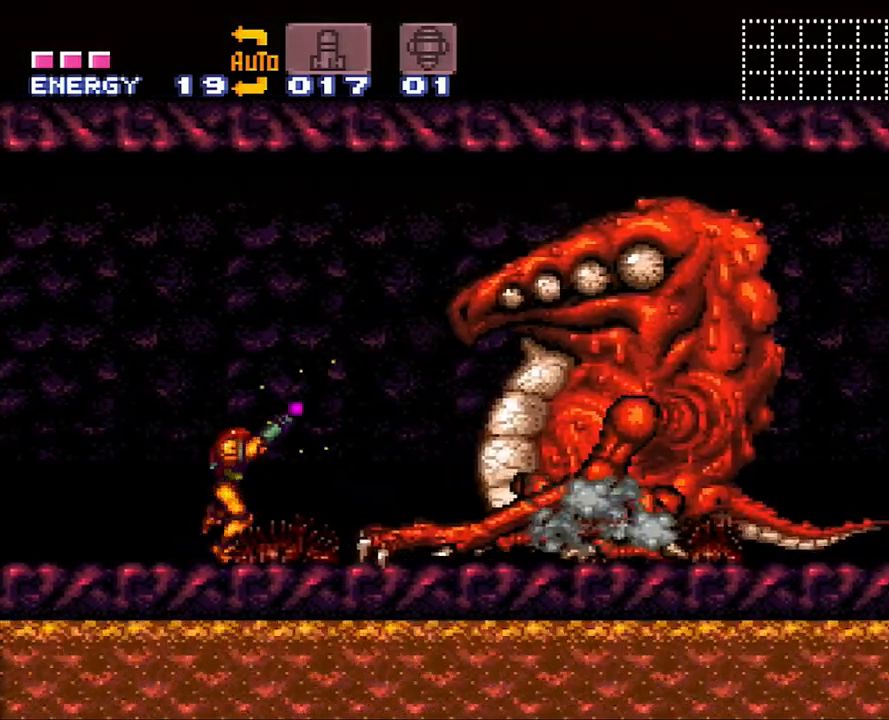
{"buttons": ["Y", "R1"], "events": [[17, "DPAD_RIGHT", "up"], [133, "DPAD_RIGHT", "down"], [233, "DPAD_RIGHT", "up"], [317, "DPAD_RIGHT", "down"], [417, "DPAD_RIGHT", "up"]]}
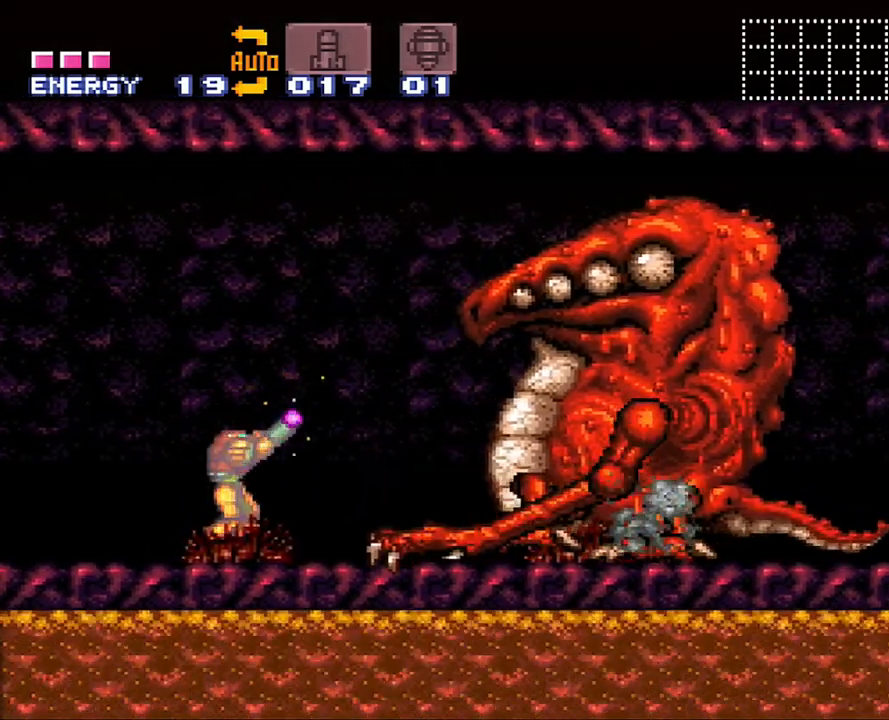
{"buttons": ["Y", "R1"], "events": [[67, "DPAD_RIGHT", "down"], [150, "DPAD_RIGHT", "up"], [233, "DPAD_RIGHT", "down"], [350, "DPAD_RIGHT", "up"], [417, "DPAD_RIGHT", "down"], [500, "DPAD_RIGHT", "up"]]}